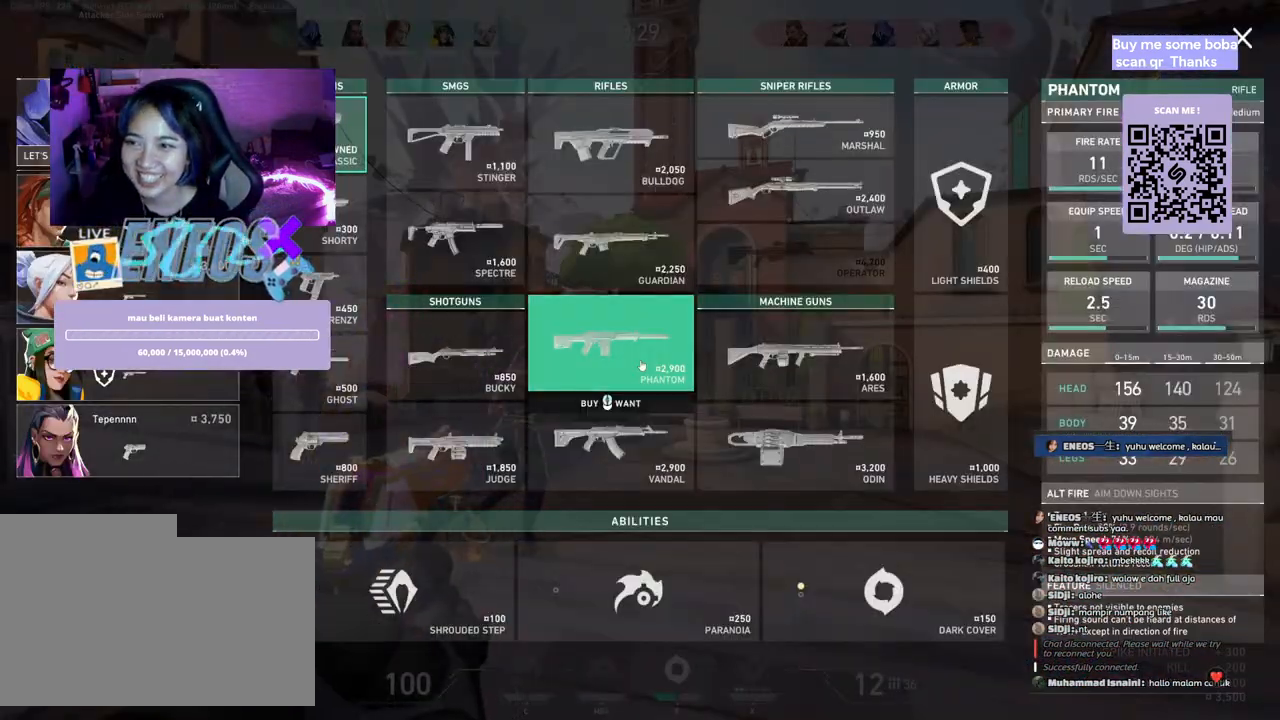
Gameplay with keyboard and mouse; each line is a JSON object with the keys and mouse buttons held at the frame after it. "events" lists presses ("down") and releases ("up") of "a", "ctrl", "d", "e", "q", "s", "shift", "space", "w", "mouse_left", "mouse_wheel", "mouse_right", "mouse_mb4" and "mouse_mb5" between this image and that frame as [ms after this image, input, new state], when the widget could be followed in between. "mouse_left", "mouse_wheel", "mouse_right", "mouse_mb4", "mouse_mb5" = the "left", "wheel", "right", "mb4", "mb5" buttons of the "mouse" list. No other keys are recorded. "wheel" means that the mouse wheel is clicked or scrolled. Mouse movement is not recorded.
{"keys": [], "mouse": [], "events": [[50, "s", "down"], [300, "s", "up"]]}
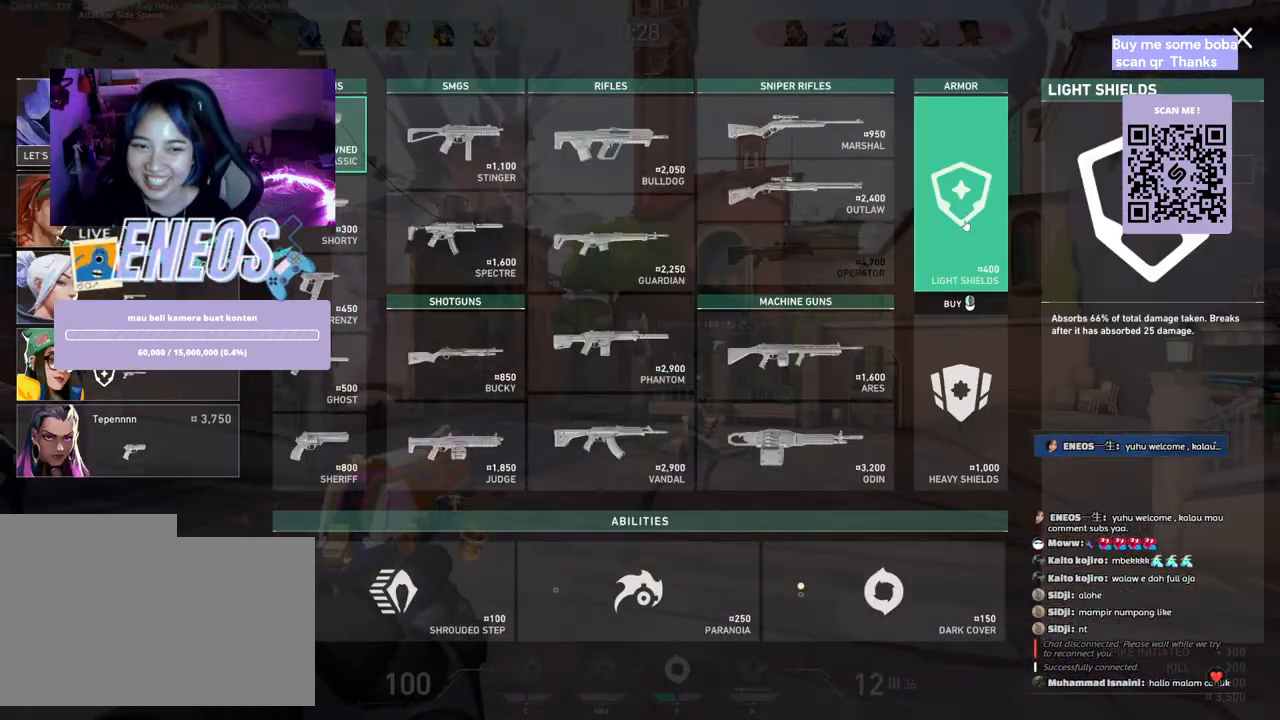
{"keys": ["w"], "mouse": [], "events": [[33, "mouse_left", "down"], [50, "d", "down"], [117, "mouse_left", "up"], [400, "w", "down"], [500, "d", "up"]]}
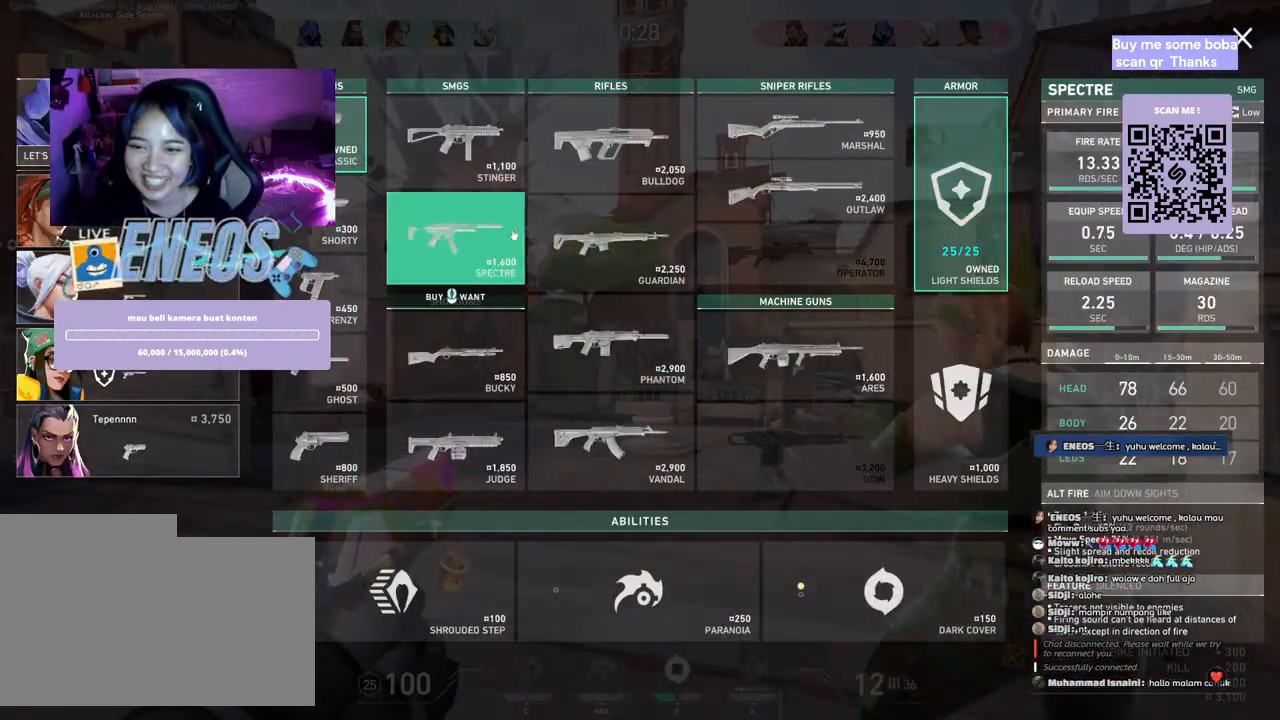
{"keys": ["w"], "mouse": ["left"], "events": [[33, "mouse_left", "down"], [100, "mouse_left", "up"], [467, "mouse_left", "down"]]}
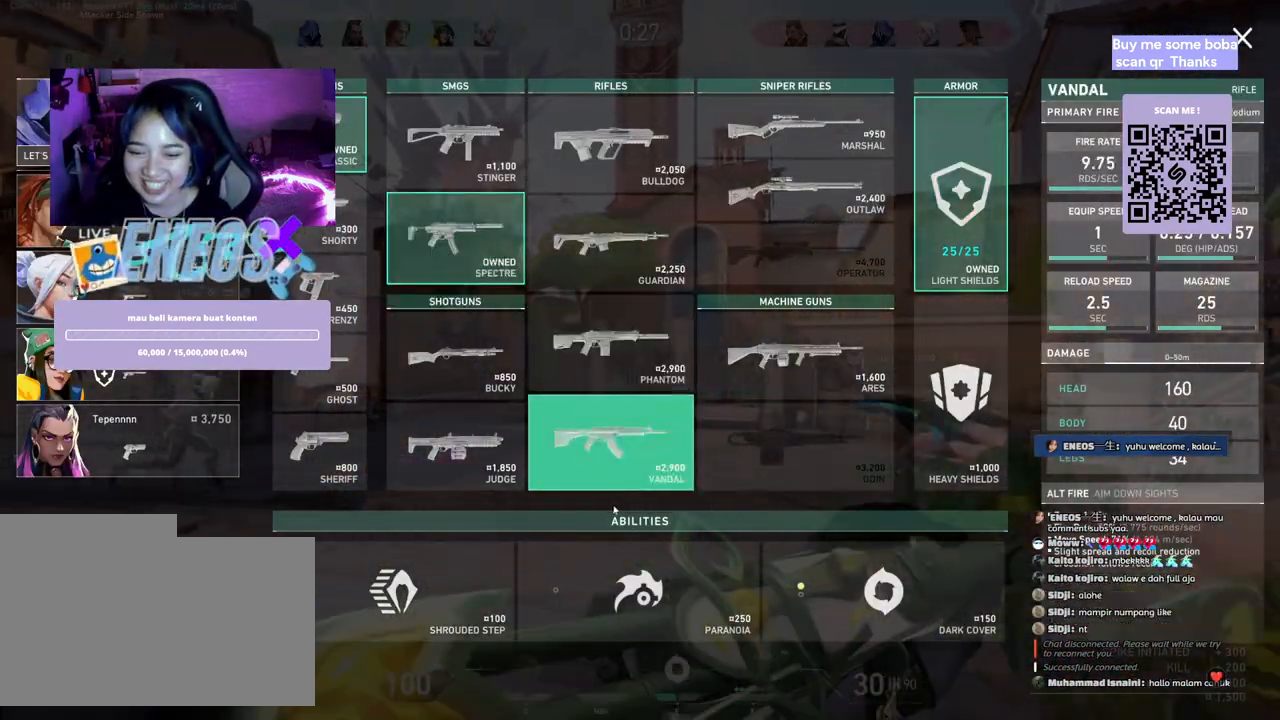
{"keys": ["w"], "mouse": [], "events": [[67, "mouse_left", "up"], [283, "mouse_left", "down"], [383, "mouse_left", "up"]]}
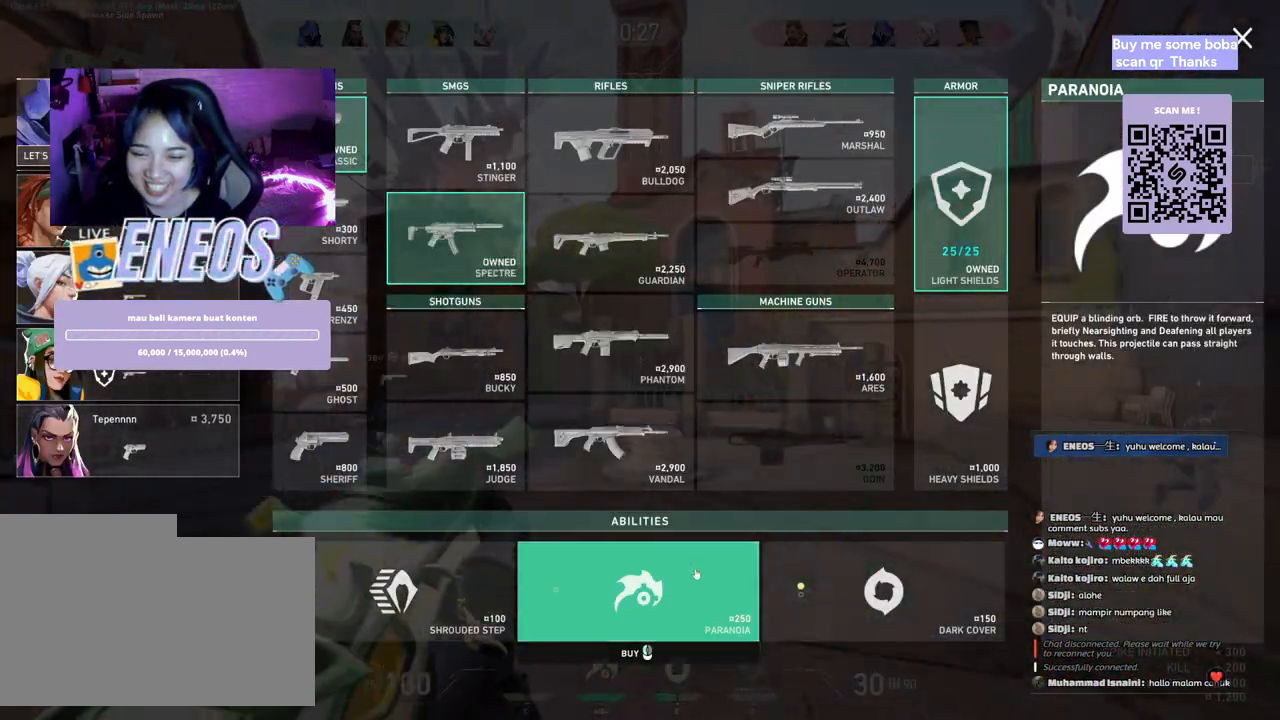
{"keys": ["w"], "mouse": [], "events": [[150, "mouse_left", "down"], [250, "mouse_left", "up"], [333, "mouse_left", "down"], [450, "mouse_left", "up"]]}
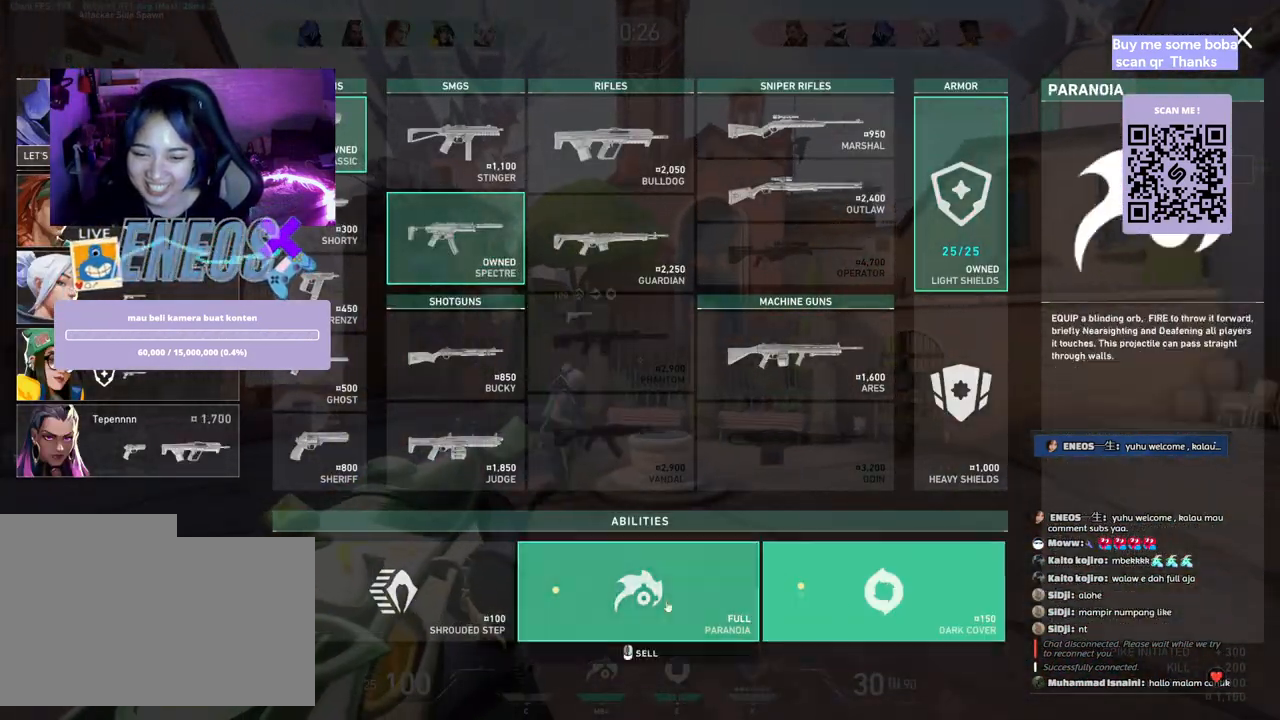
{"keys": ["d"], "mouse": [], "events": [[100, "d", "down"], [150, "mouse_left", "down"], [217, "mouse_left", "up"], [283, "w", "up"]]}
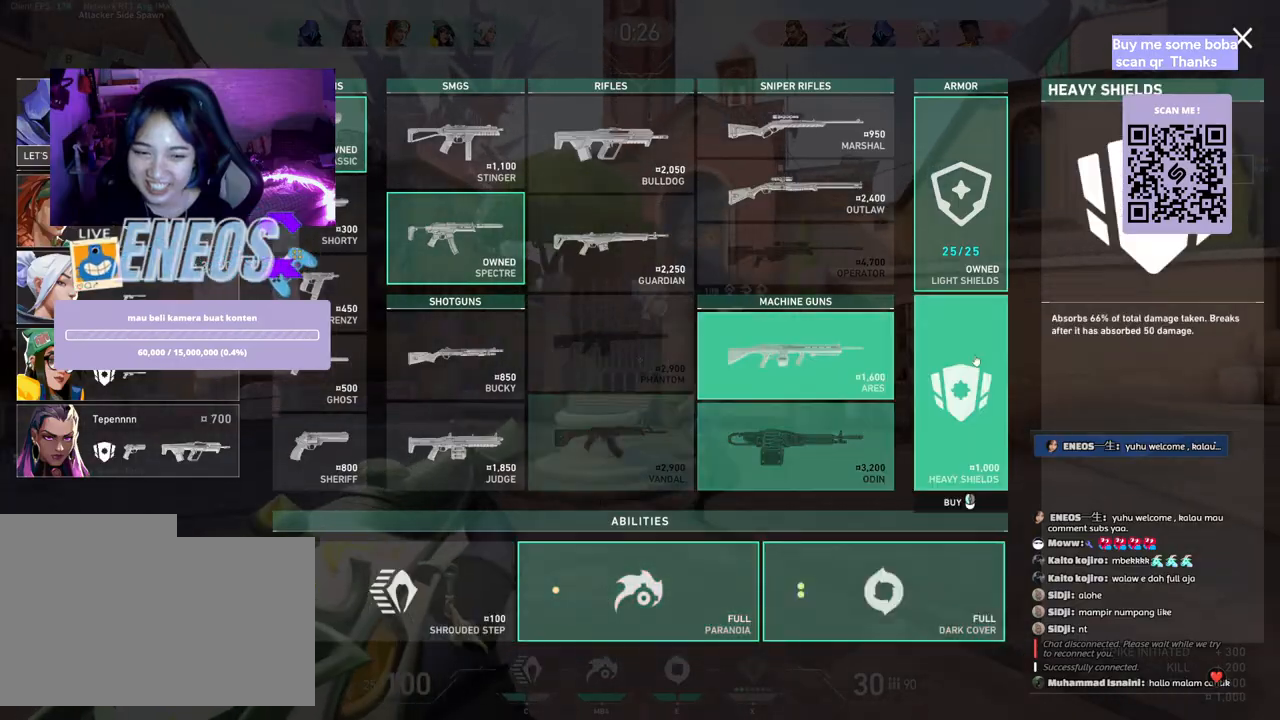
{"keys": ["d"], "mouse": [], "events": []}
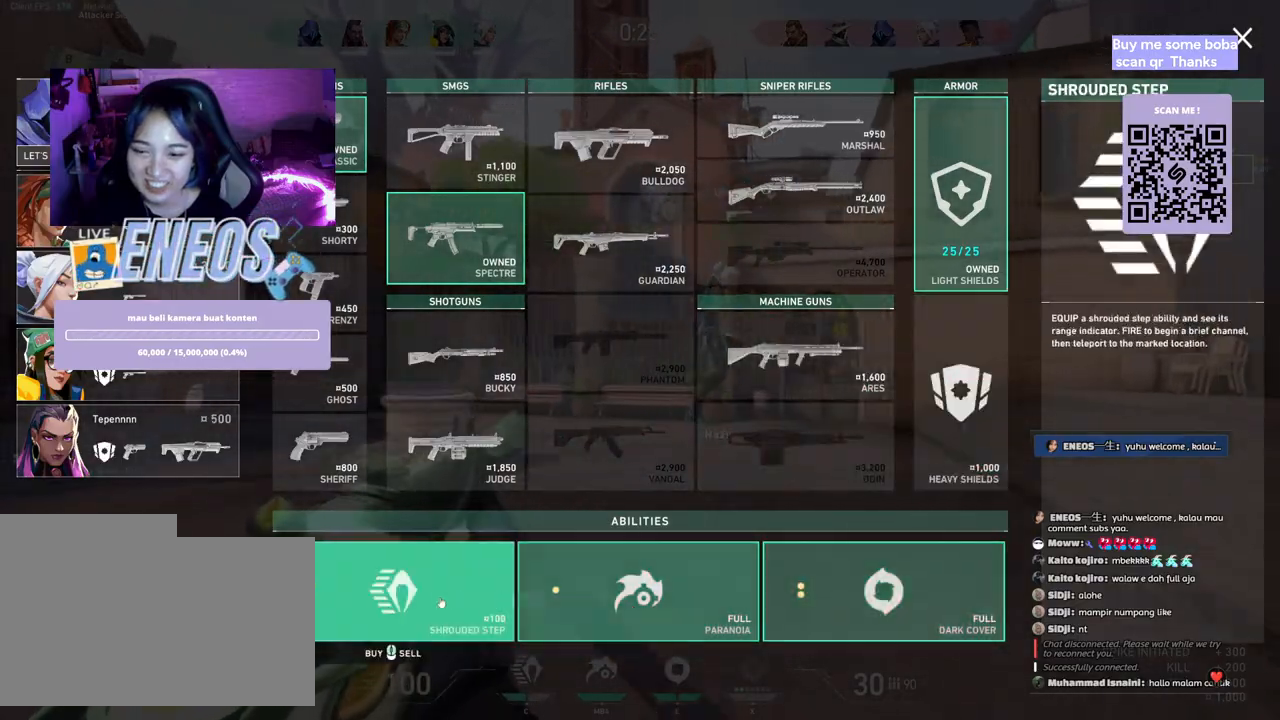
{"keys": ["w"], "mouse": ["left"], "events": [[17, "mouse_left", "down"], [17, "w", "down"], [83, "mouse_left", "up"], [117, "d", "up"], [450, "mouse_left", "down"]]}
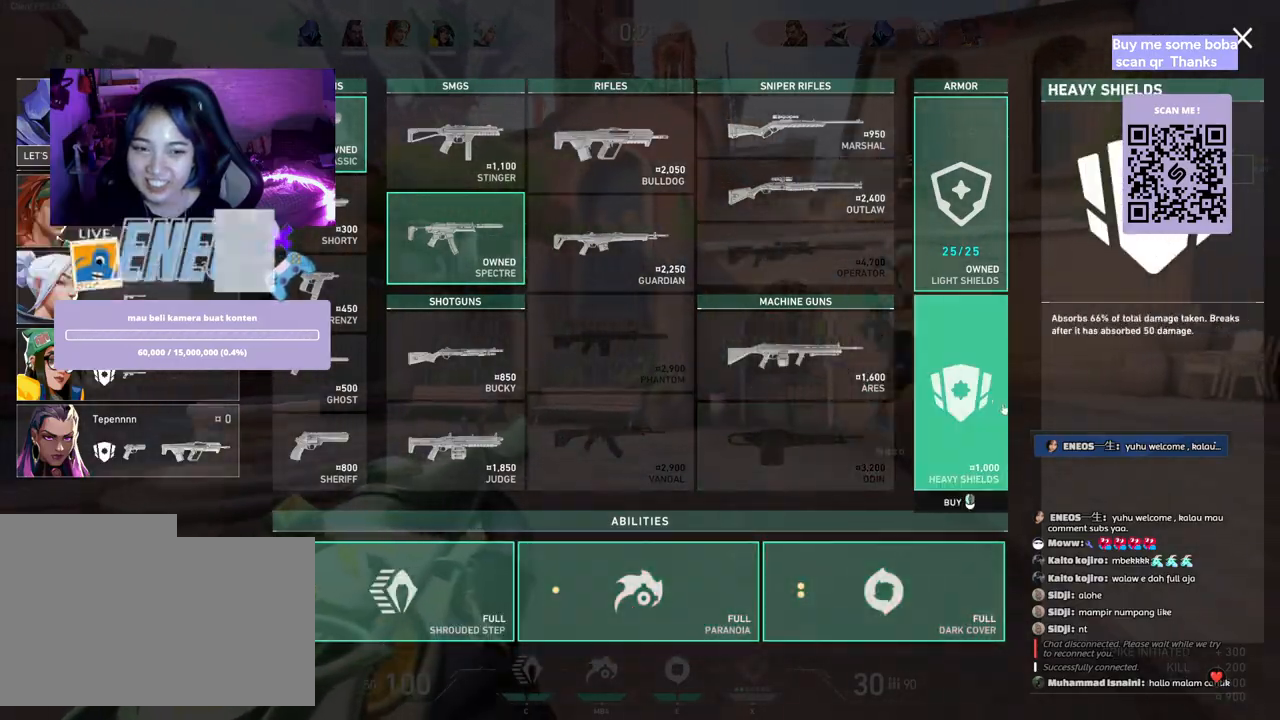
{"keys": ["w"], "mouse": [], "events": [[67, "mouse_left", "up"]]}
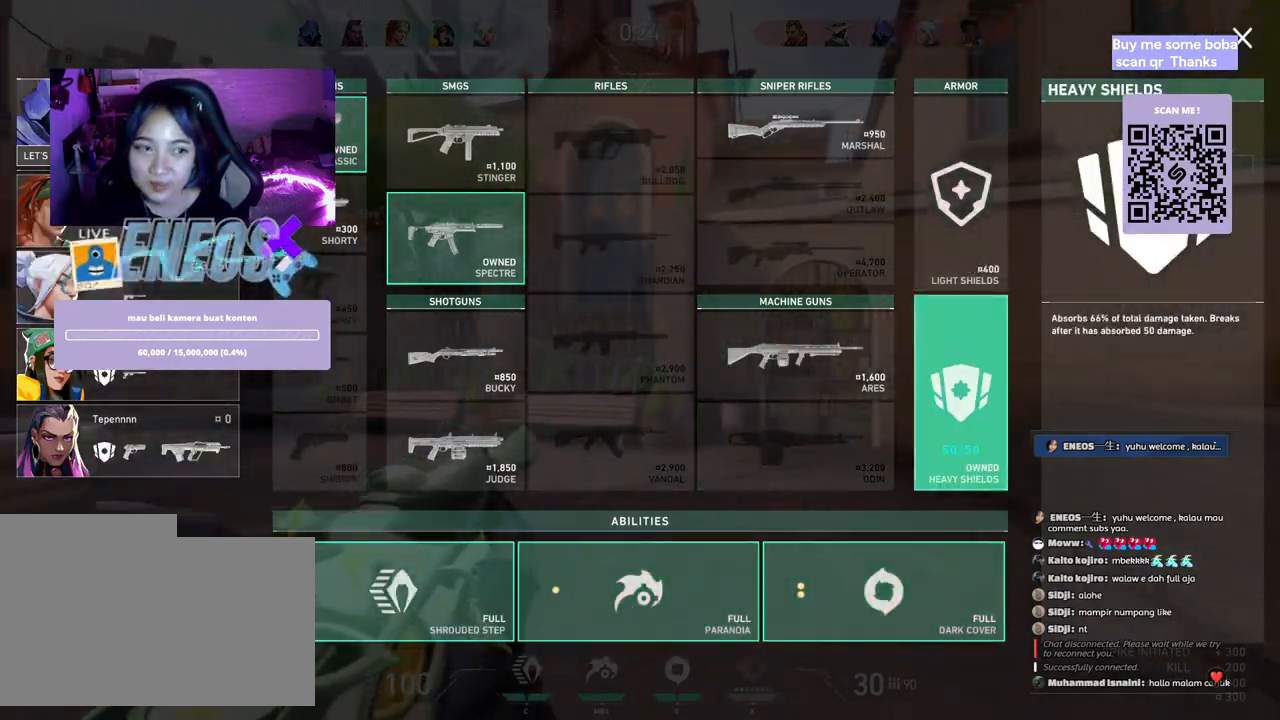
{"keys": ["w"], "mouse": []}
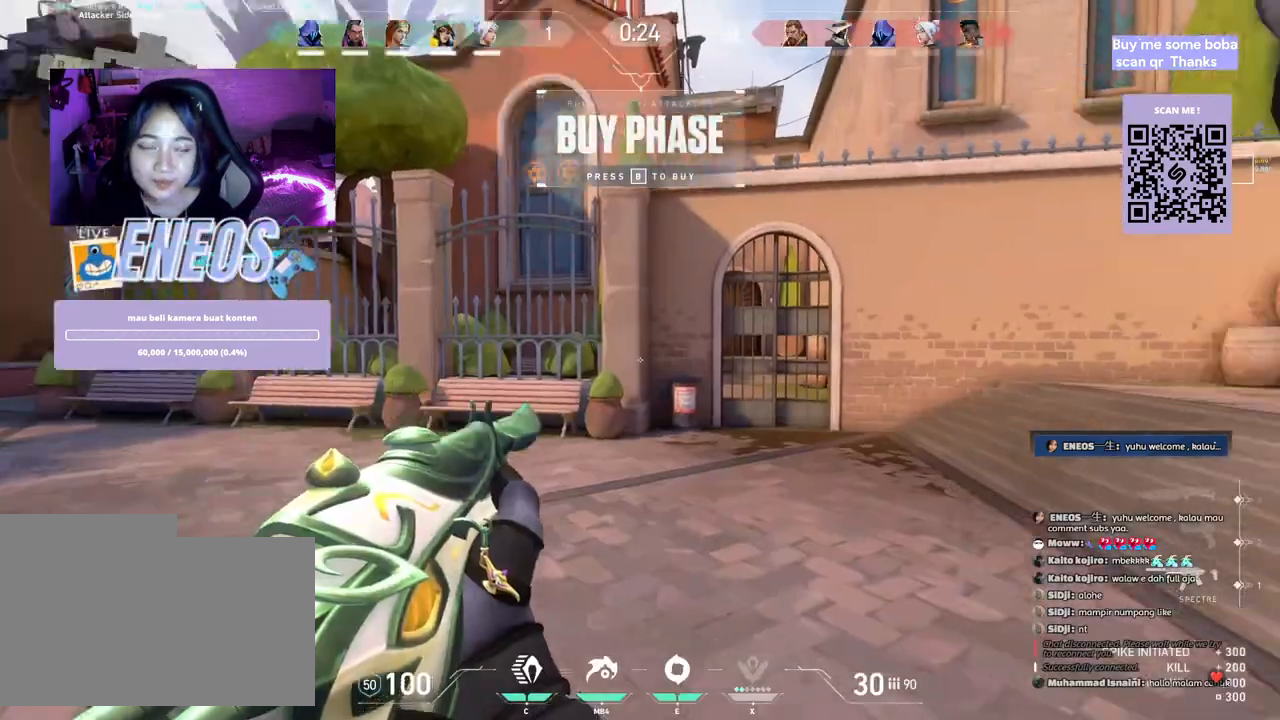
{"keys": ["w"], "mouse": [], "events": [[150, "mouse_wheel", "down"], [200, "mouse_wheel", "up"]]}
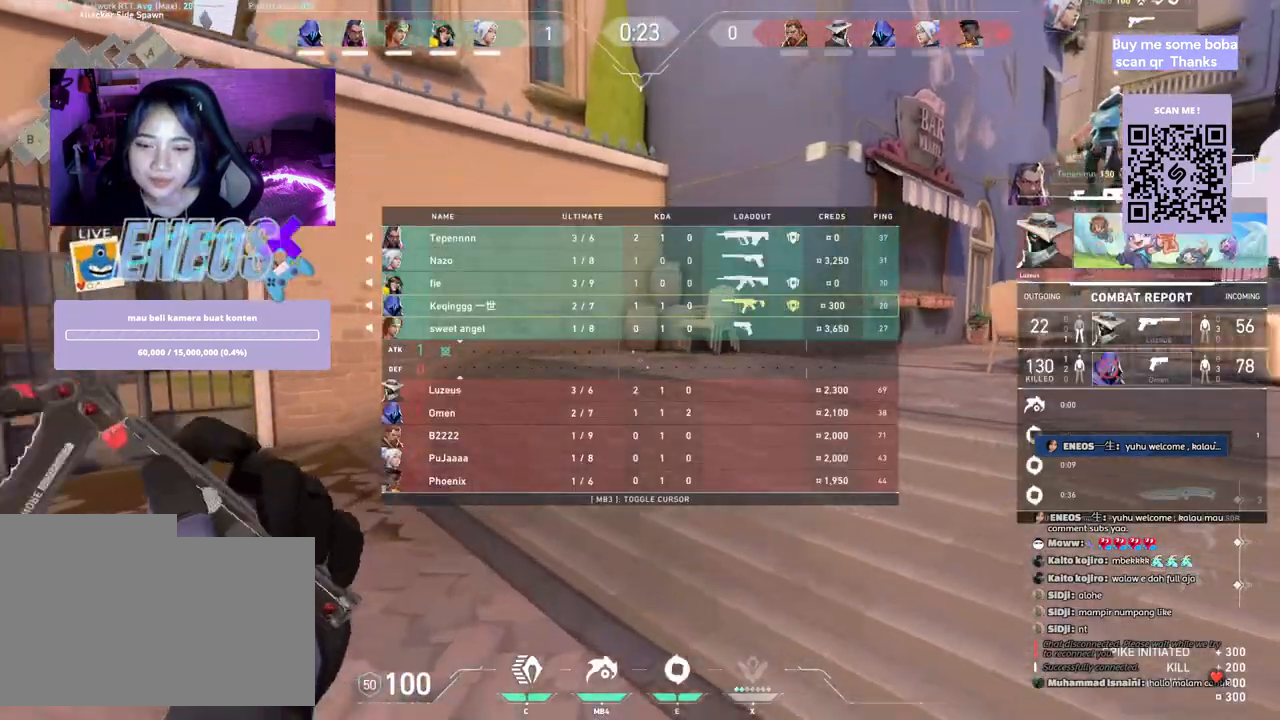
{"keys": ["w"], "mouse": [], "events": [[150, "mouse_right", "down"], [333, "mouse_right", "up"]]}
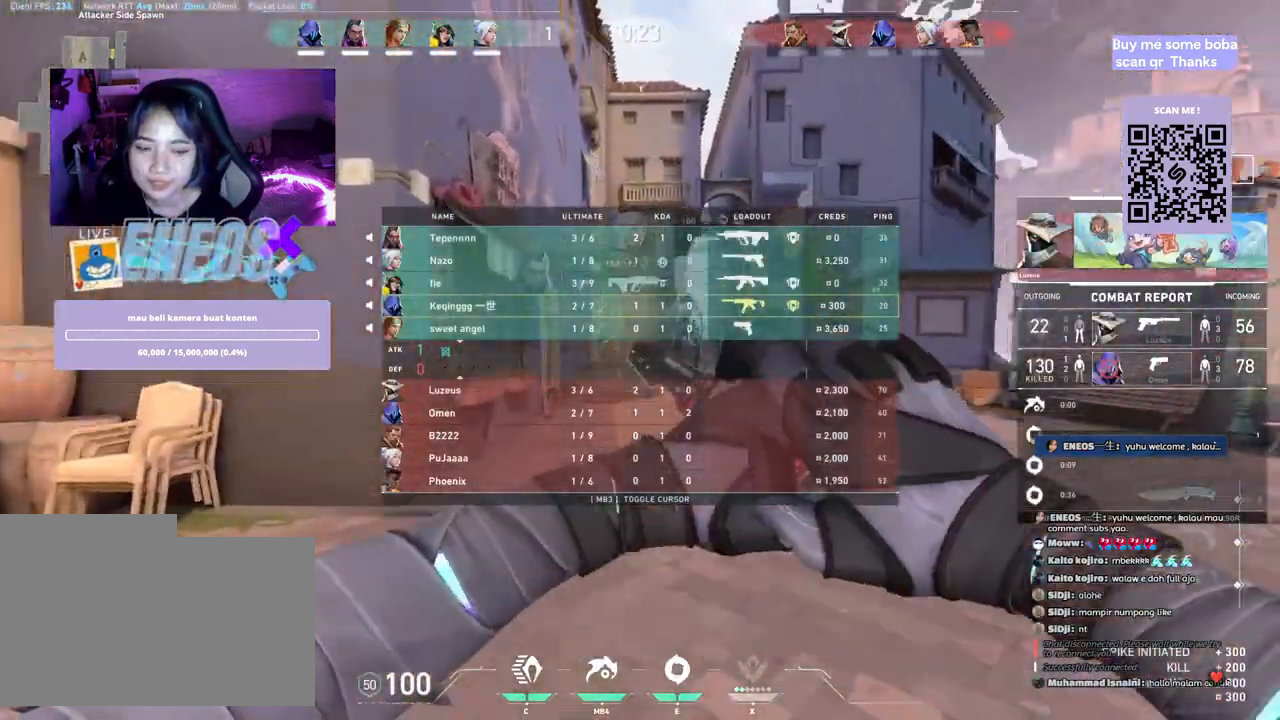
{"keys": ["space", "w"], "mouse": [], "events": [[400, "space", "down"]]}
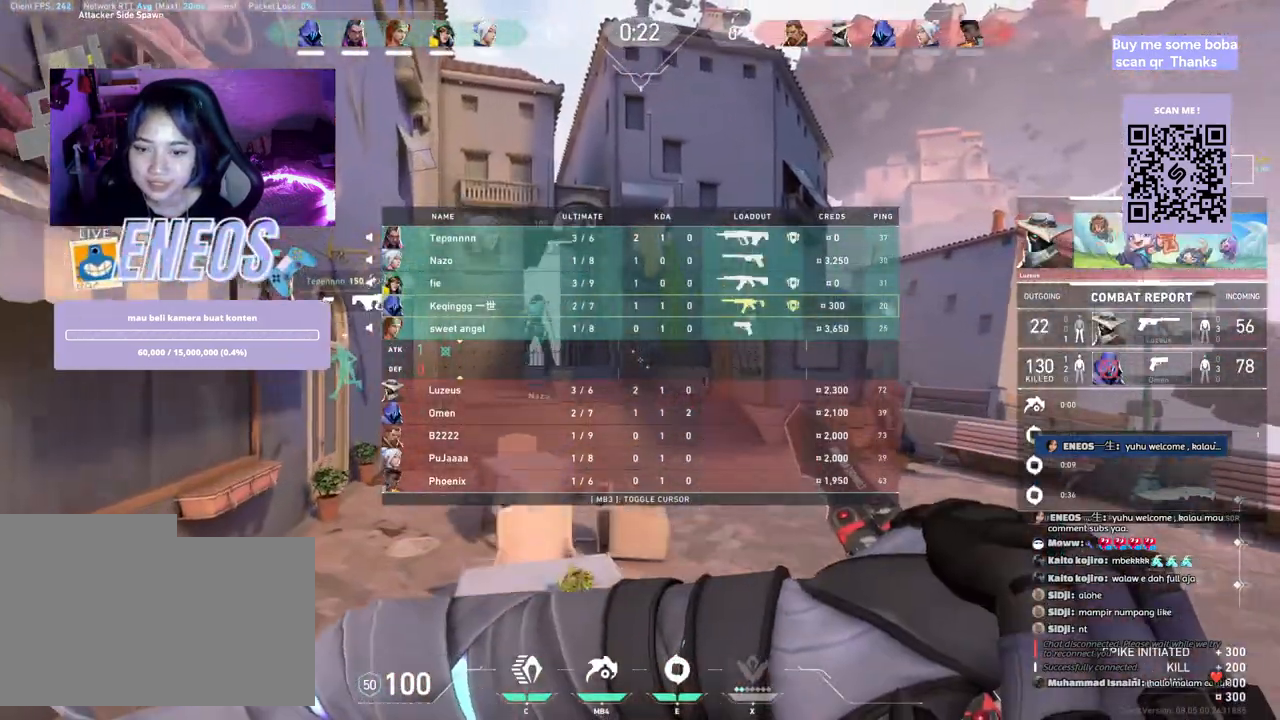
{"keys": ["w"], "mouse": [], "events": [[117, "space", "up"]]}
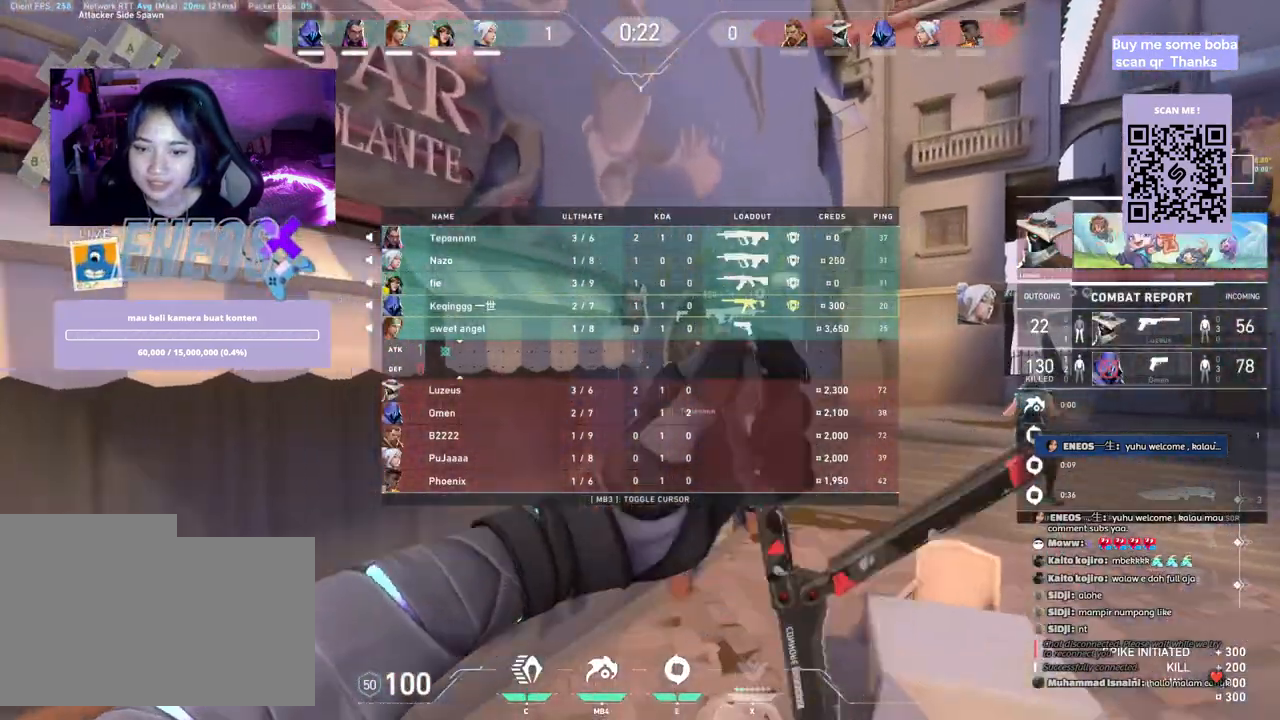
{"keys": ["w"], "mouse": [], "events": [[17, "space", "down"], [217, "space", "up"]]}
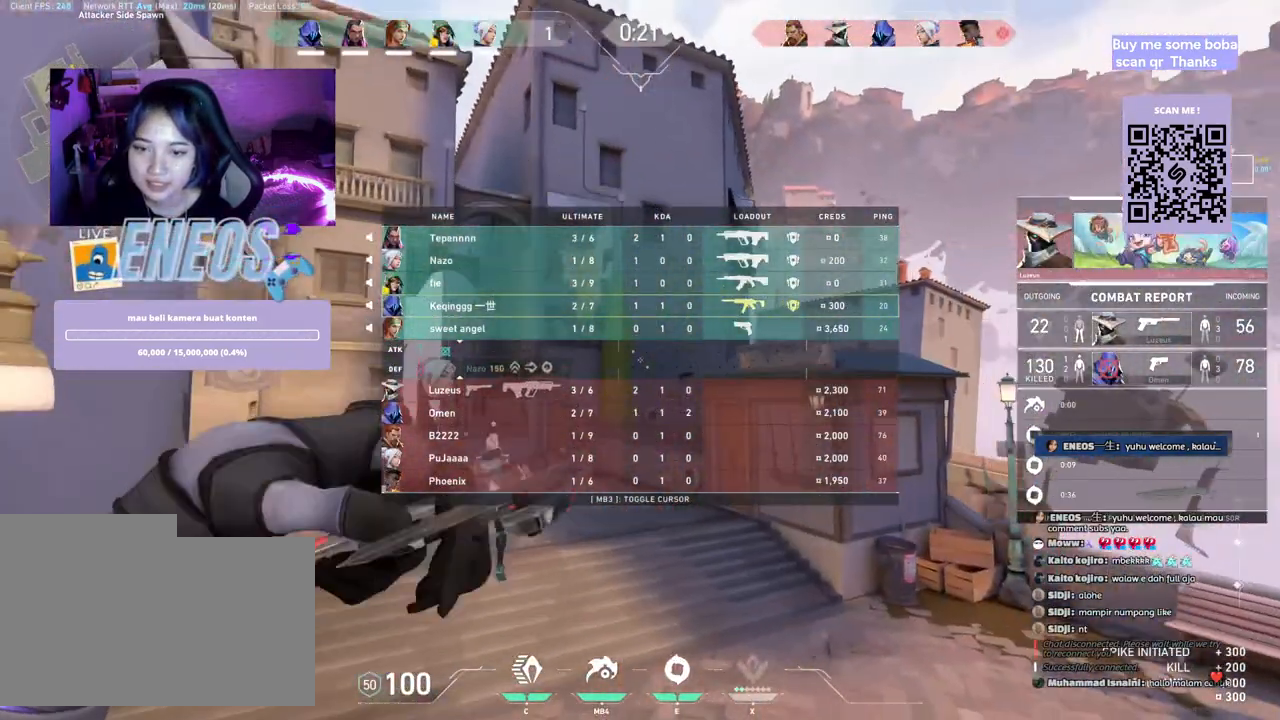
{"keys": ["space", "w"], "mouse": [], "events": [[250, "space", "down"]]}
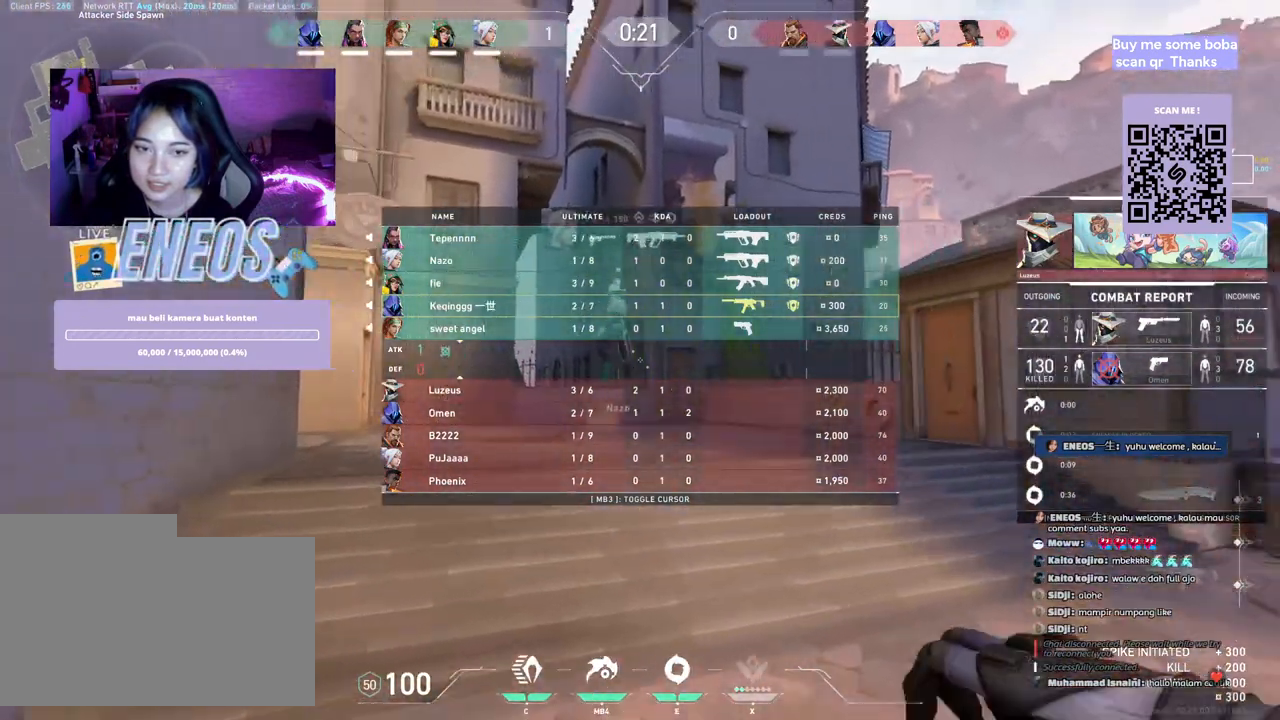
{"keys": ["w"], "mouse": [], "events": [[133, "mouse_right", "down"], [333, "mouse_right", "up"], [367, "space", "up"]]}
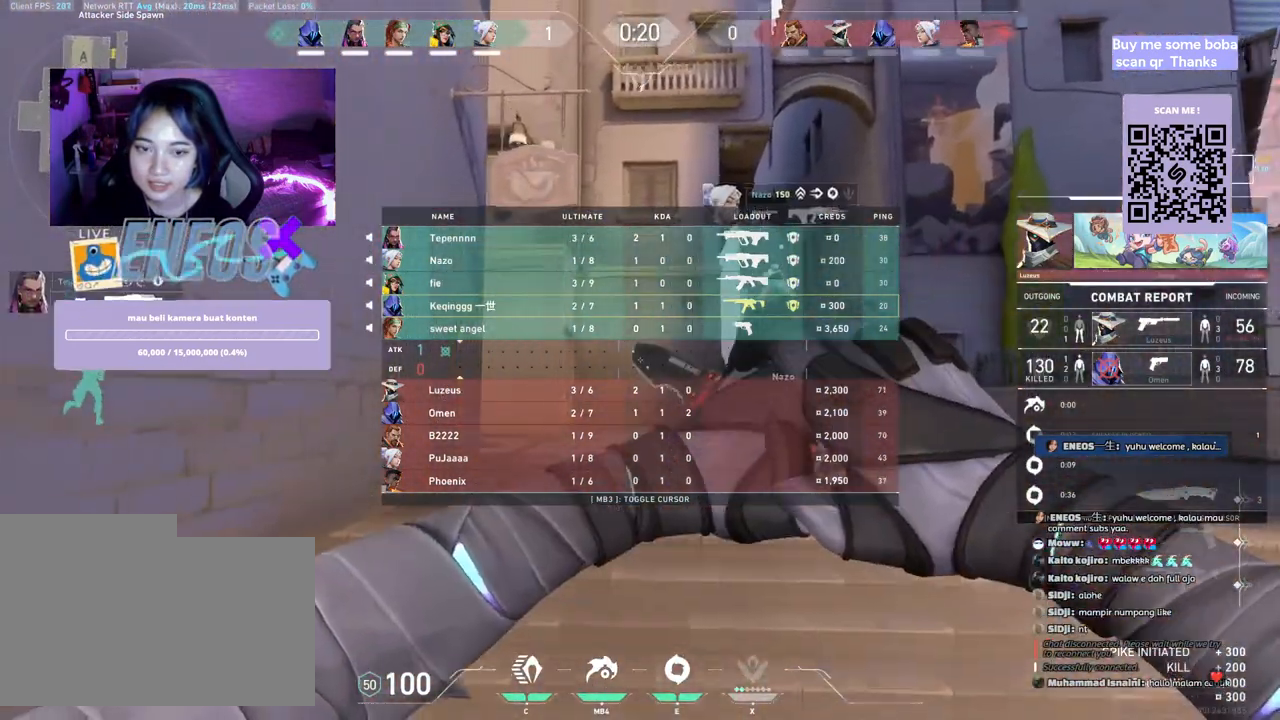
{"keys": ["w"], "mouse": [], "events": []}
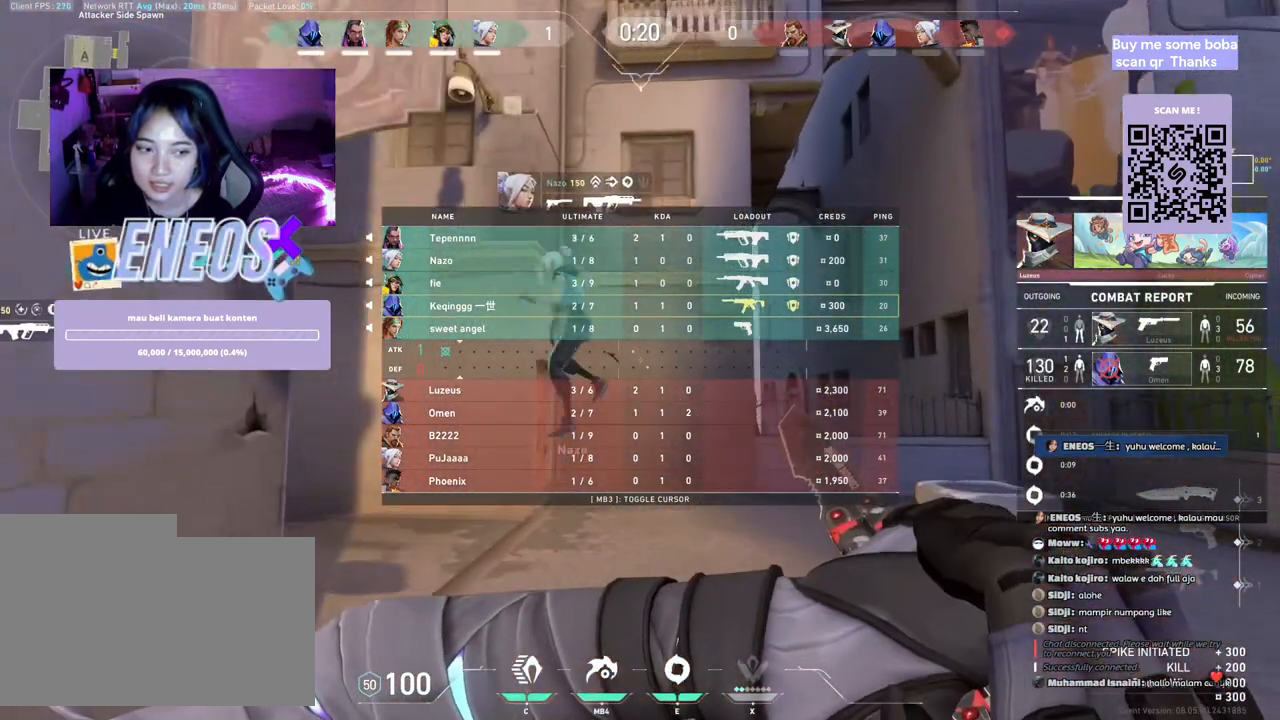
{"keys": ["w"], "mouse": [], "events": [[200, "mouse_right", "down"], [367, "mouse_right", "up"]]}
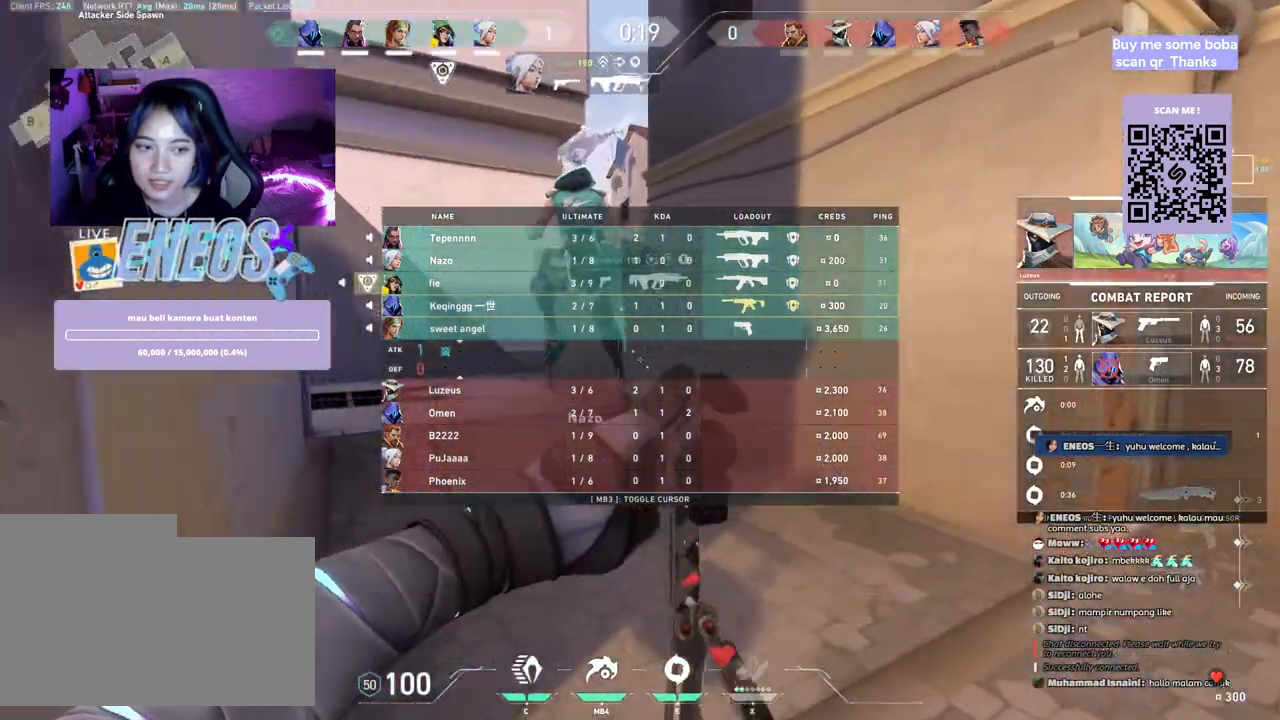
{"keys": ["w"], "mouse": [], "events": []}
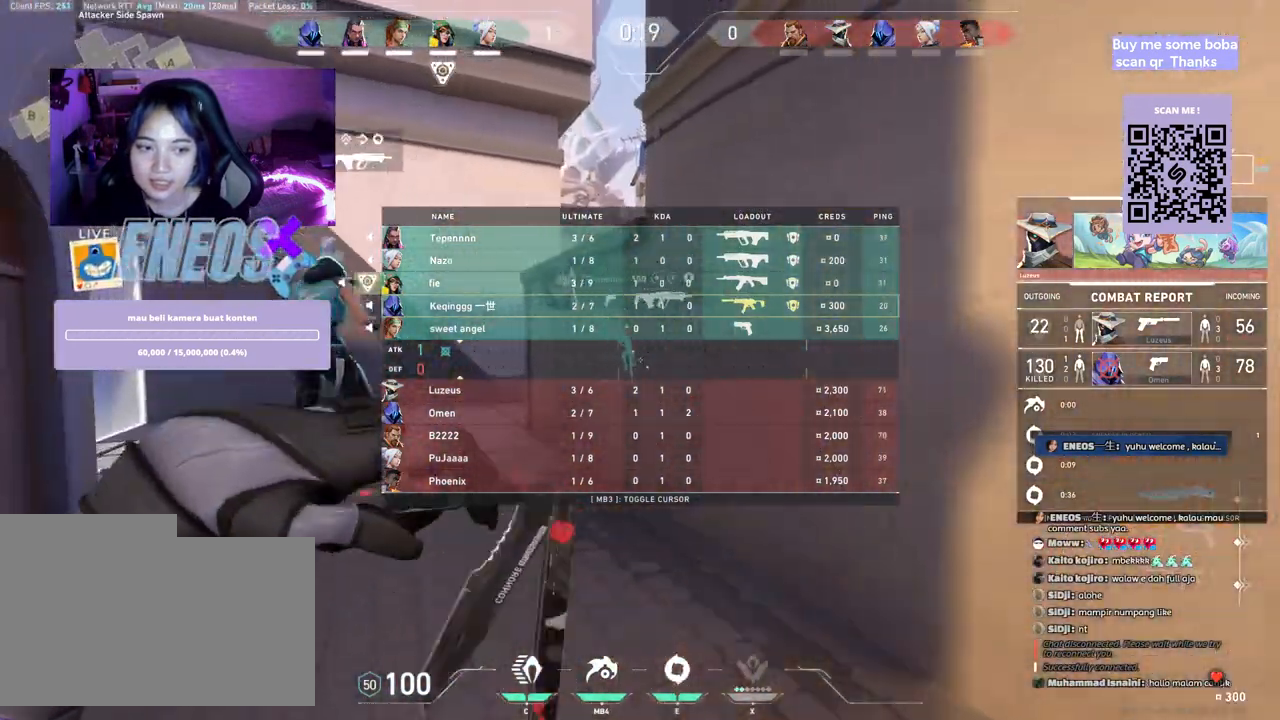
{"keys": ["w"], "mouse": [], "events": []}
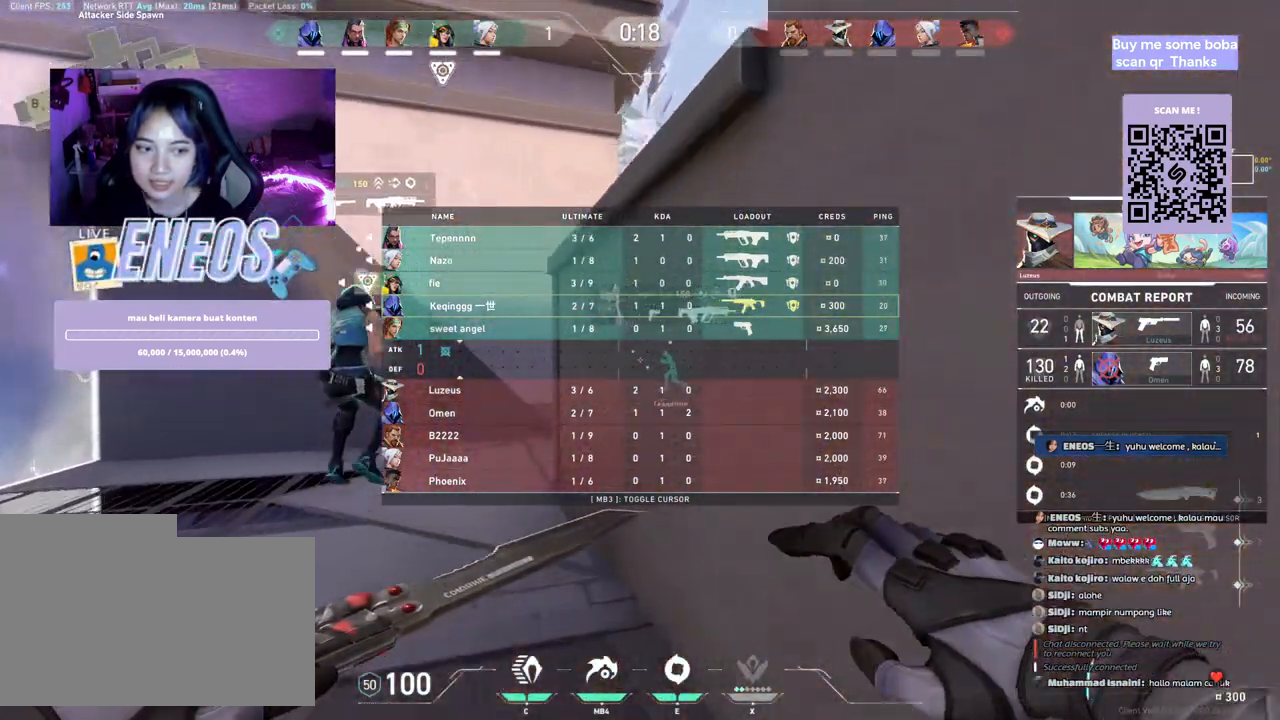
{"keys": [], "mouse": [], "events": [[100, "mouse_right", "down"], [300, "mouse_right", "up"], [417, "w", "up"]]}
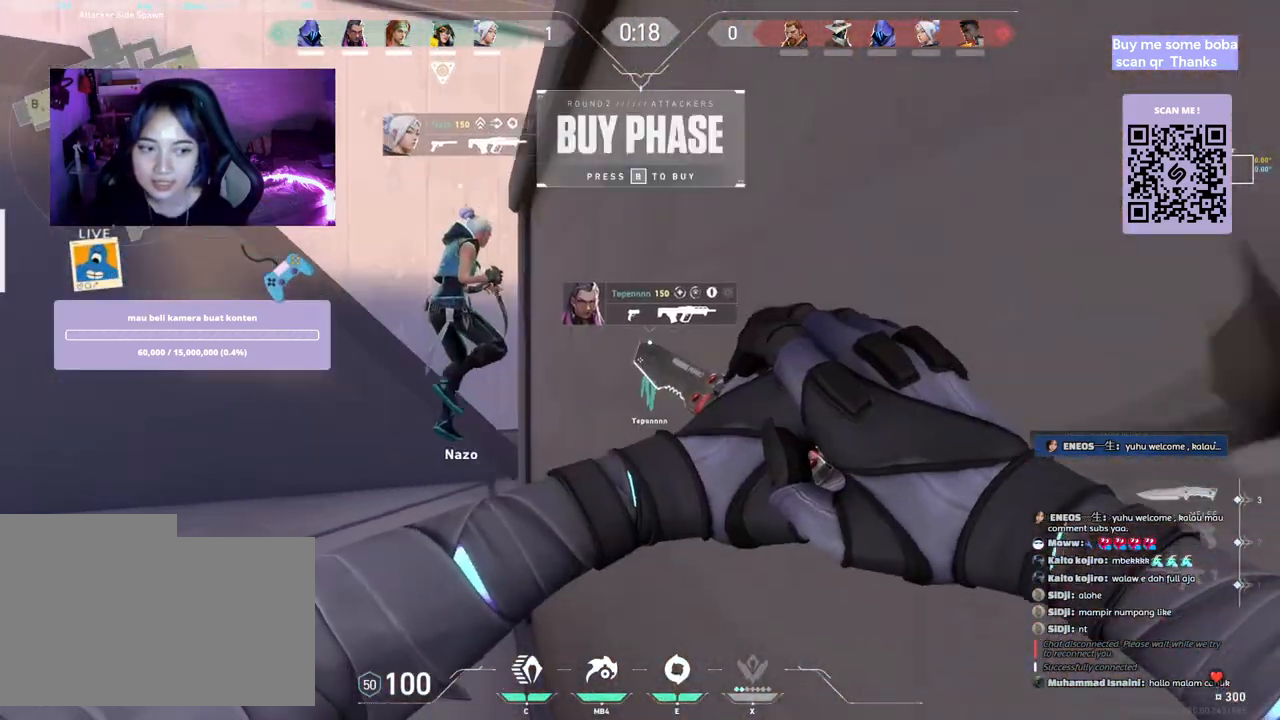
{"keys": [], "mouse": [], "events": []}
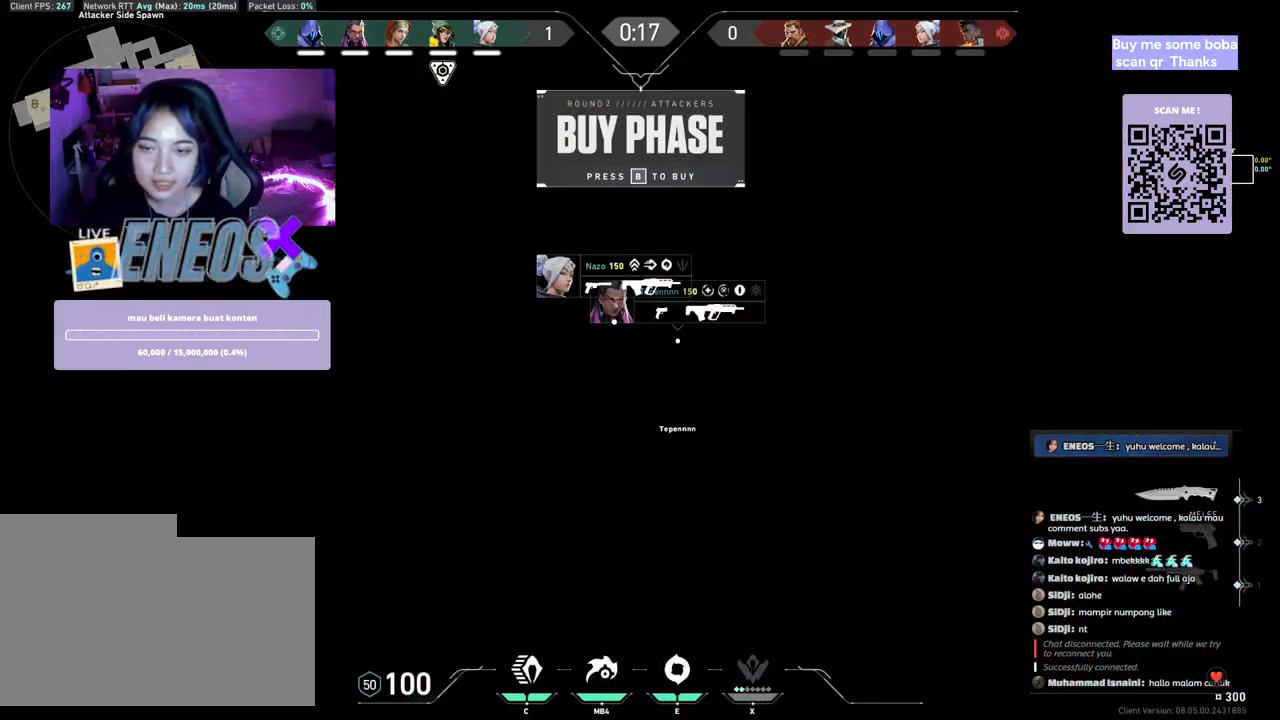
{"keys": [], "mouse": [], "events": []}
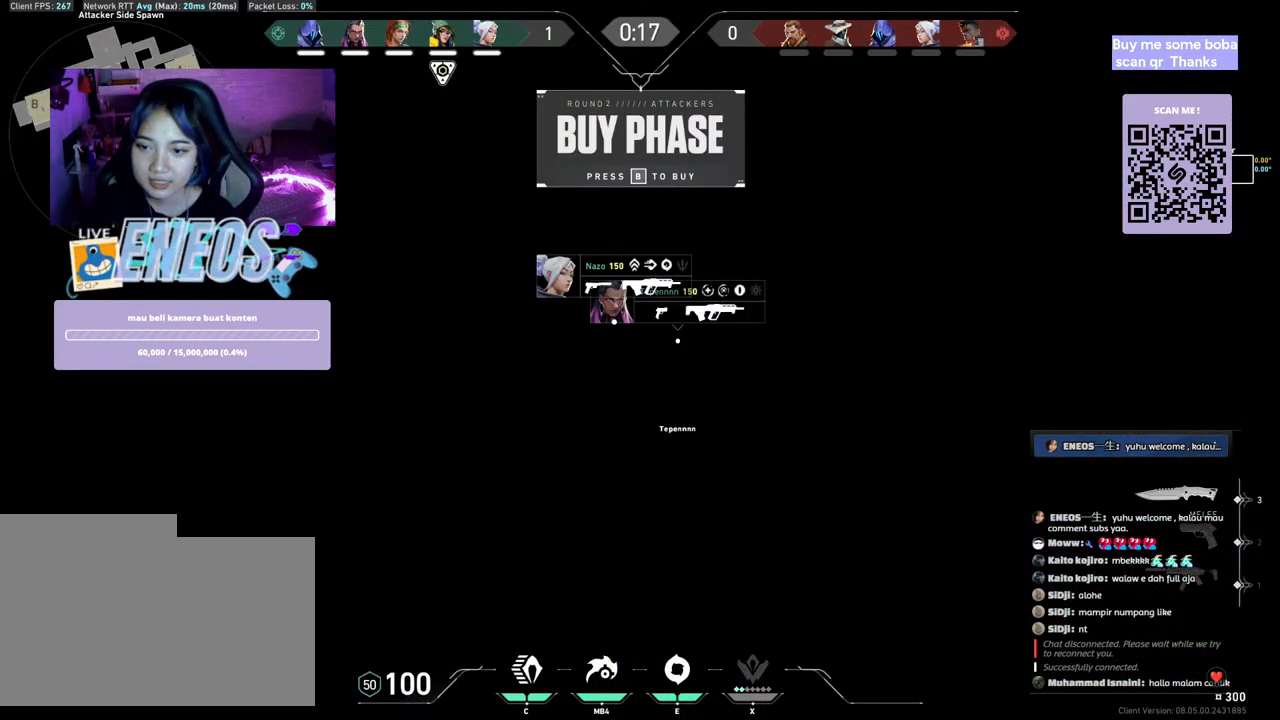
{"keys": [], "mouse": [], "events": []}
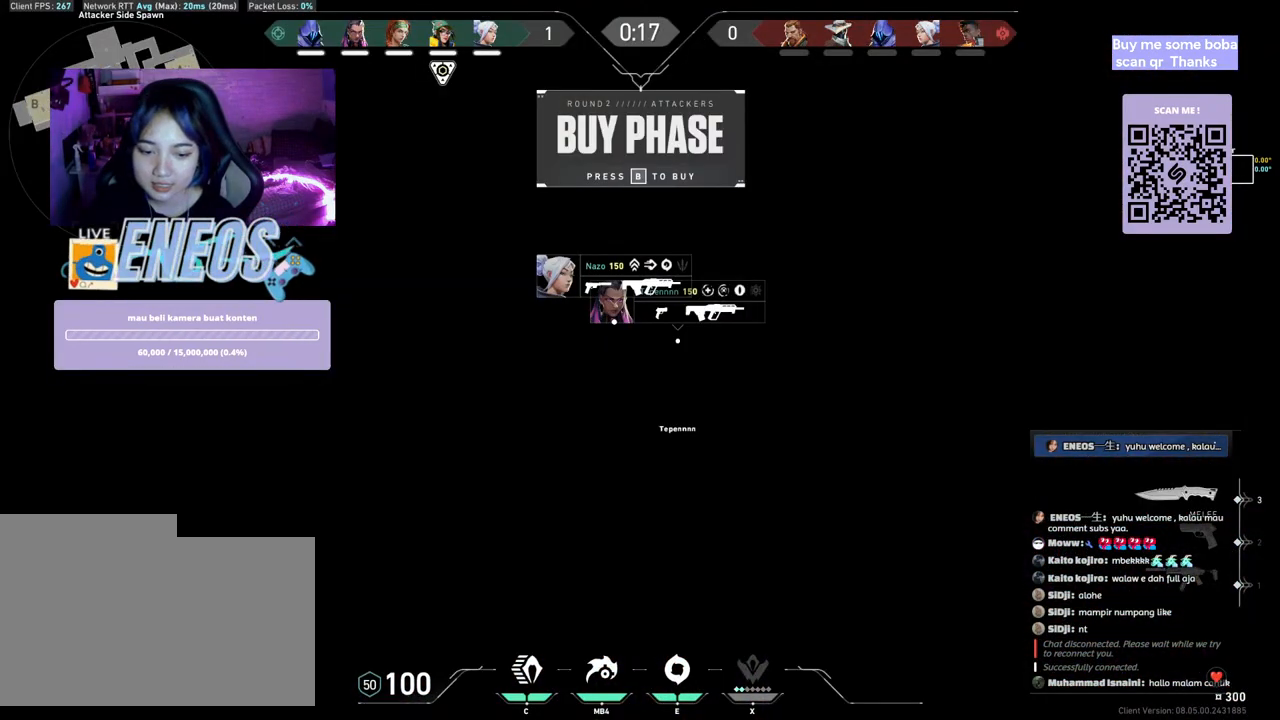
{"keys": [], "mouse": [], "events": []}
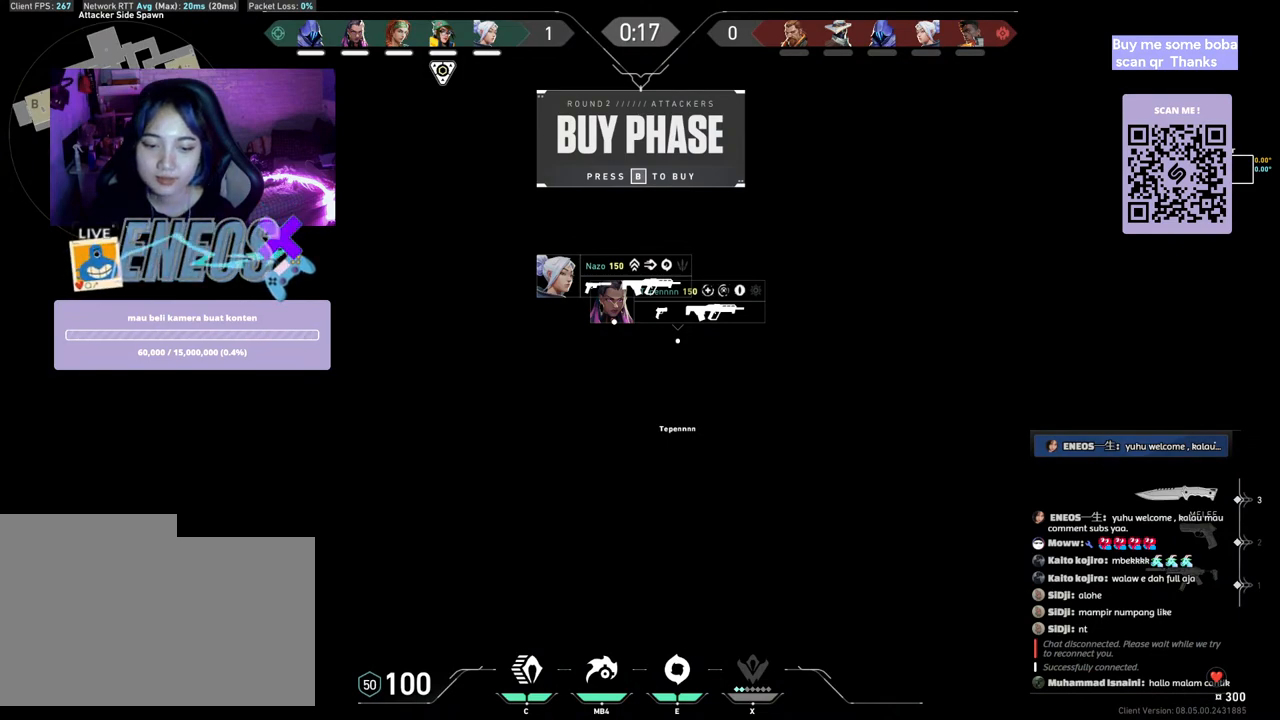
{"keys": [], "mouse": [], "events": []}
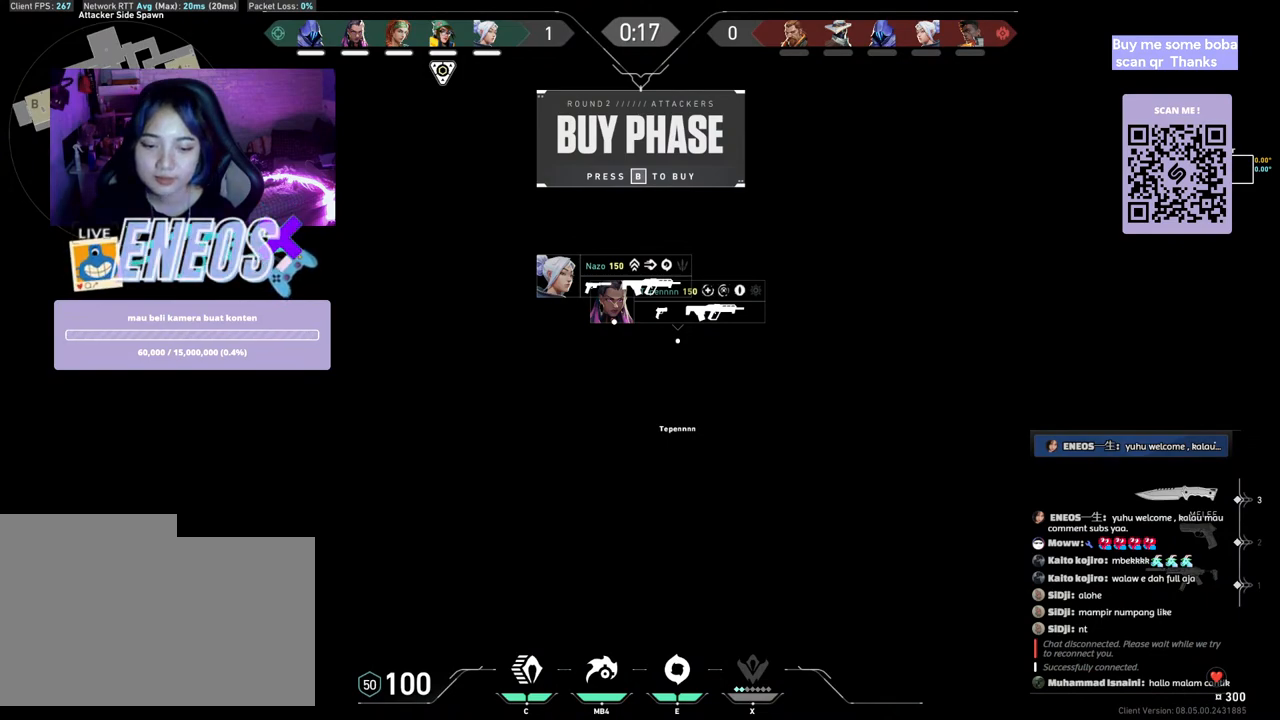
{"keys": [], "mouse": ["left"], "events": [[500, "mouse_left", "down"]]}
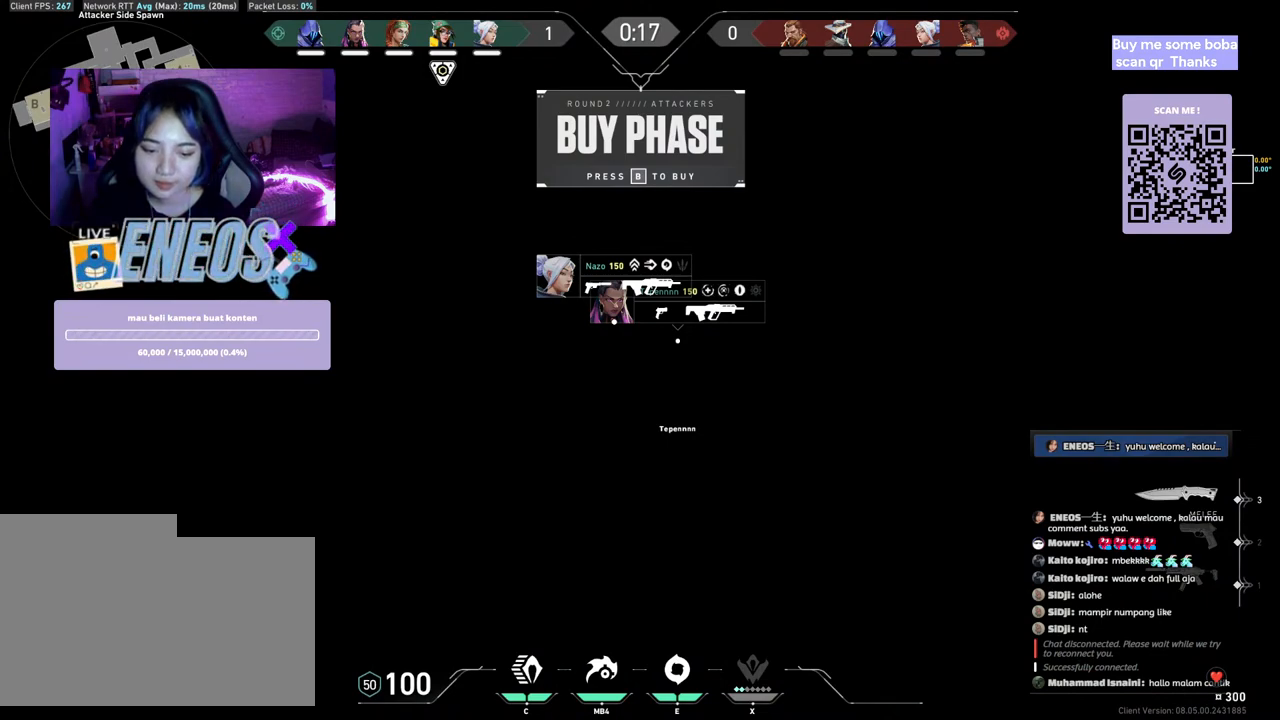
{"keys": [], "mouse": [], "events": [[133, "mouse_left", "up"]]}
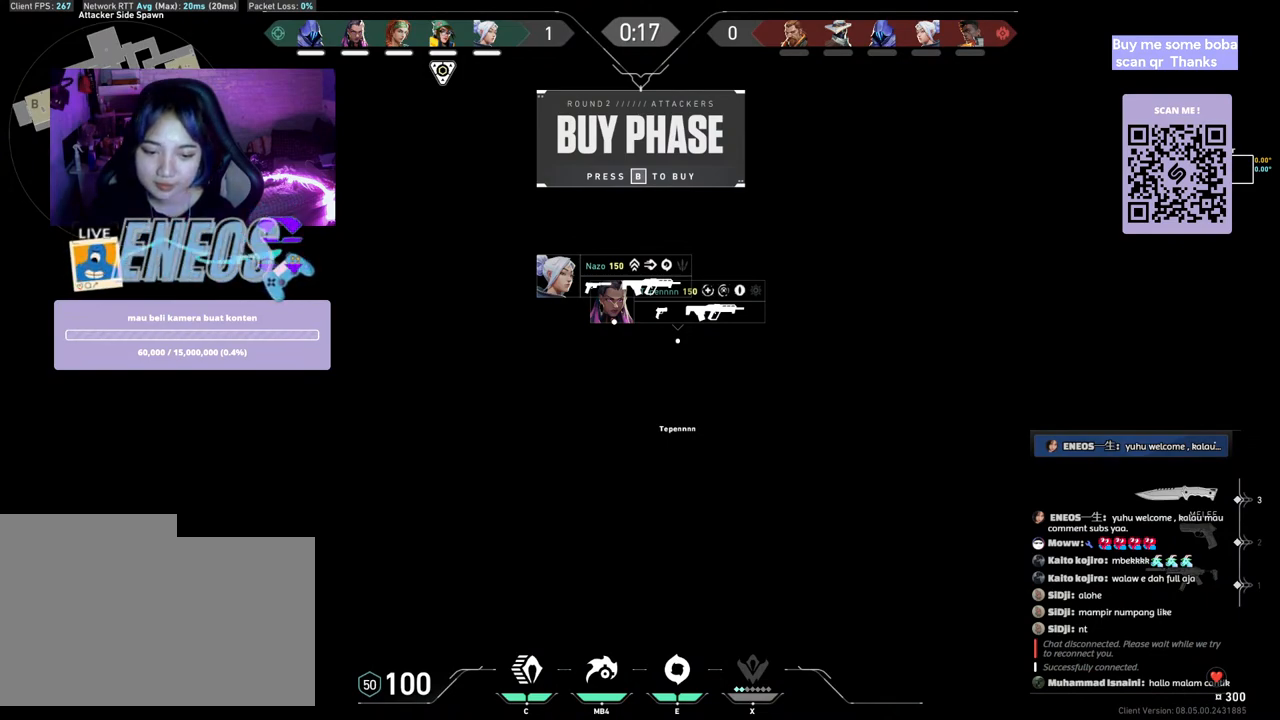
{"keys": [], "mouse": [], "events": [[133, "mouse_left", "down"], [283, "mouse_left", "up"]]}